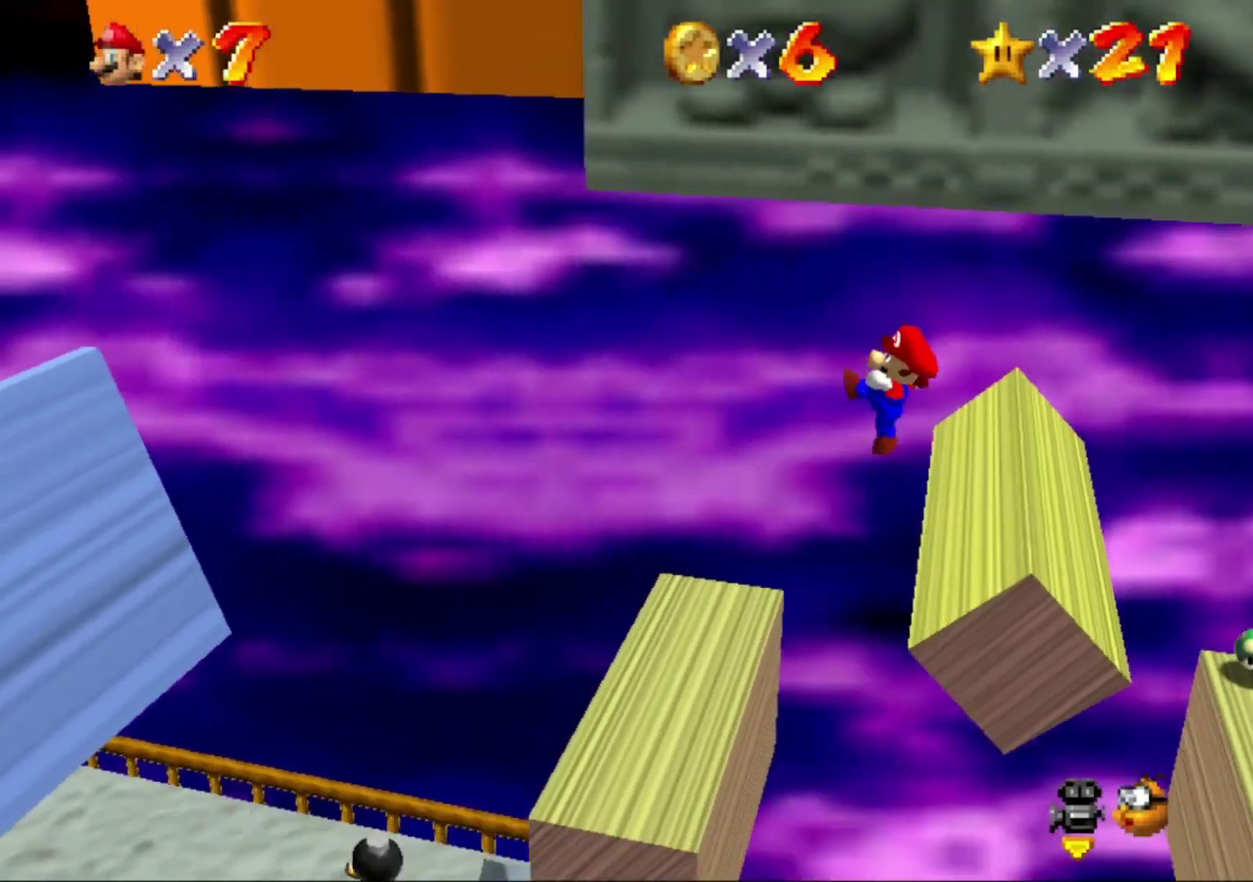
Gameplay with a controller (Nintendo layout); each line is a JSON object with the inputs held at the frame after it. "events" lists button and stick changes between this image and that frame as [ms after this image, input, new state], when the widget could be followed in between. This overlay highlights the sticks when they move; stick clicks (L3) are not distinguishable. Not read: L3 R3.
{"buttons": ["A"], "left_stick": "left", "events": [[100, "left_stick", "left"], [367, "A", "down"]]}
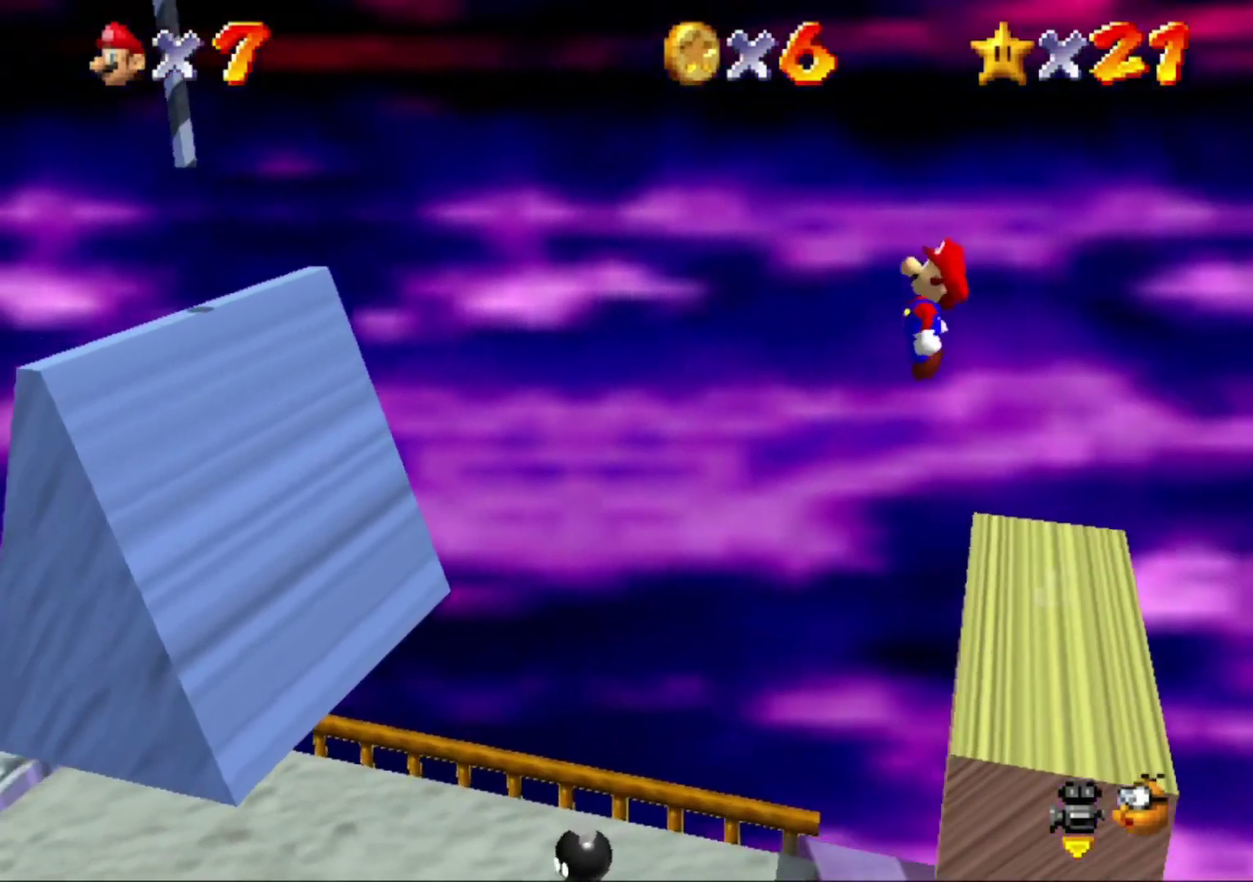
{"buttons": ["A"], "left_stick": "left", "events": [[100, "B", "down"], [467, "B", "up"]]}
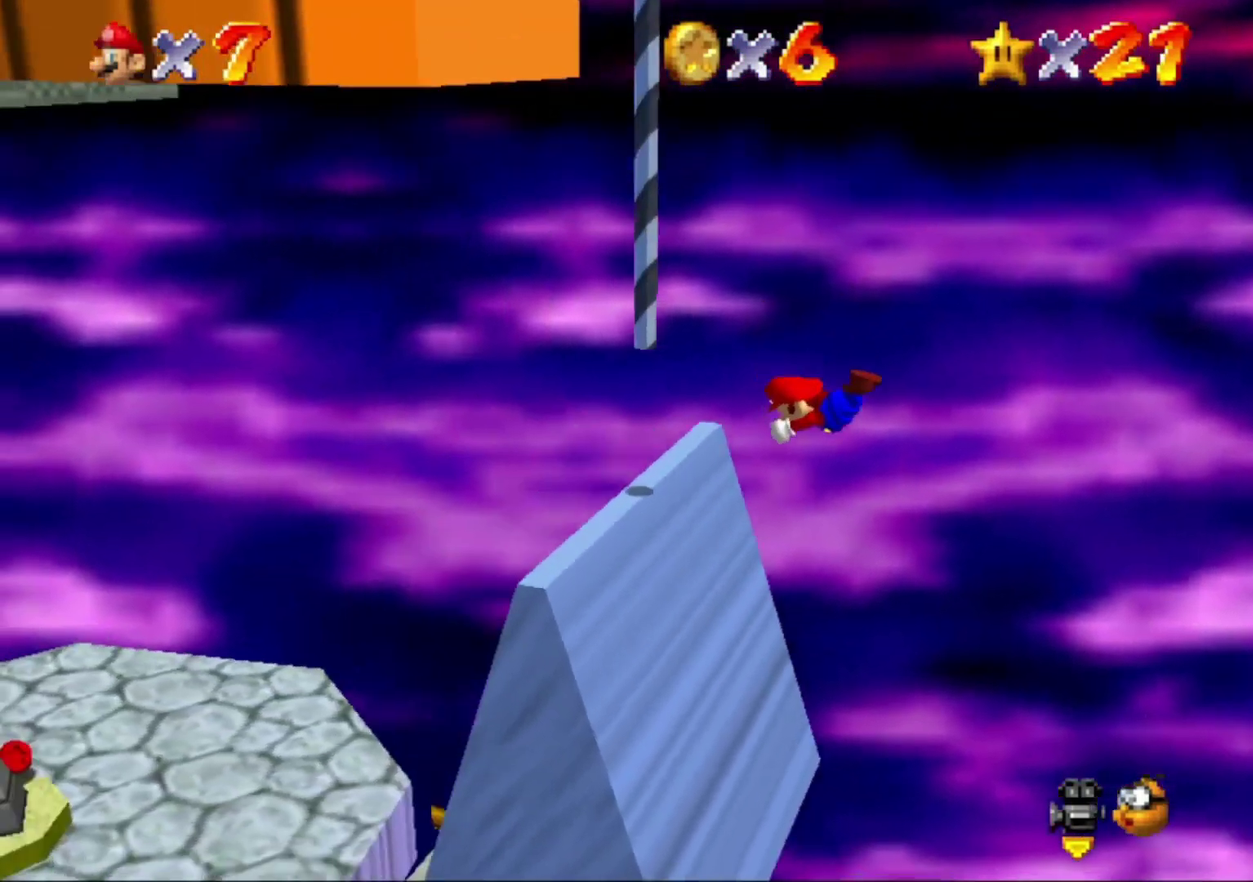
{"buttons": [], "left_stick": "center", "events": [[33, "A", "up"], [133, "left_stick", "center"]]}
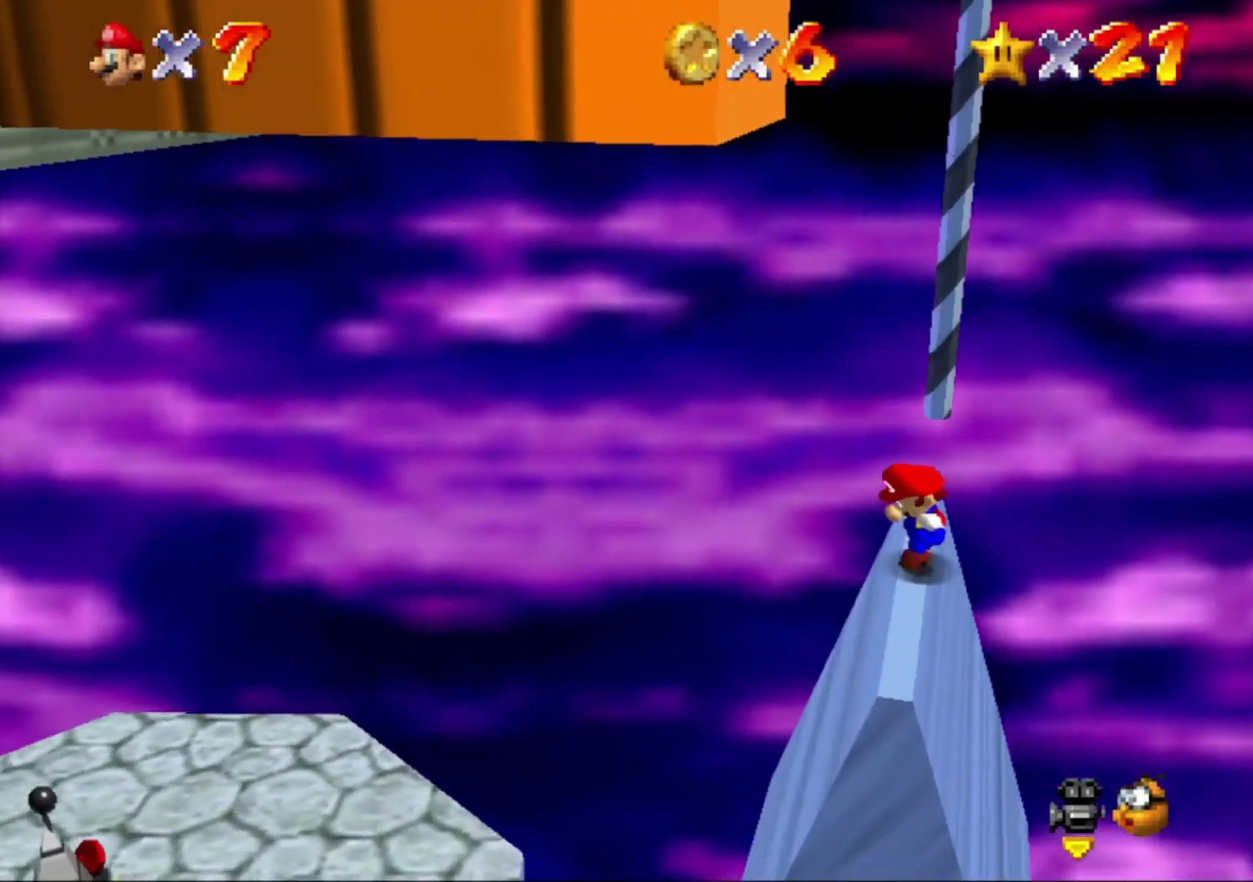
{"buttons": [], "left_stick": "center", "events": []}
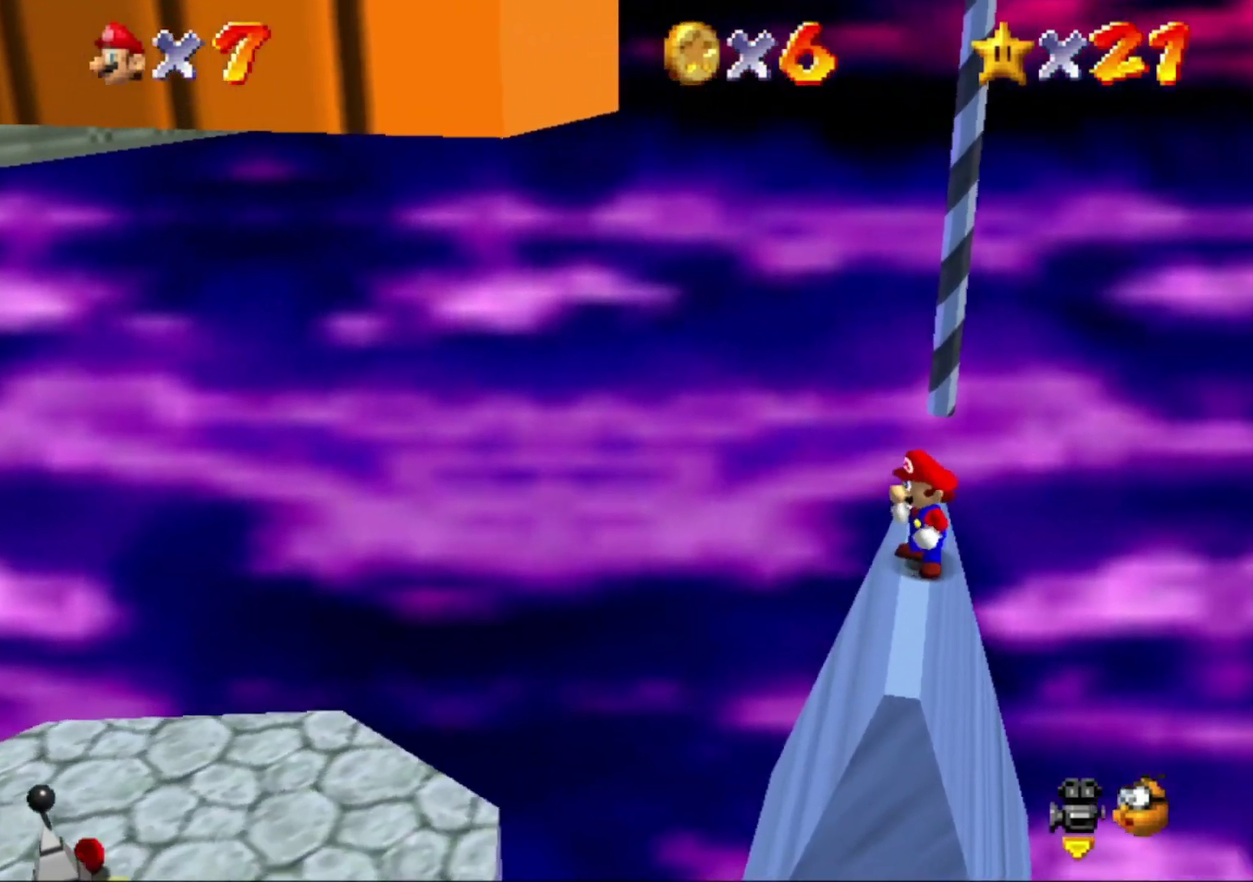
{"buttons": [], "left_stick": "up", "events": [[500, "left_stick", "up"]]}
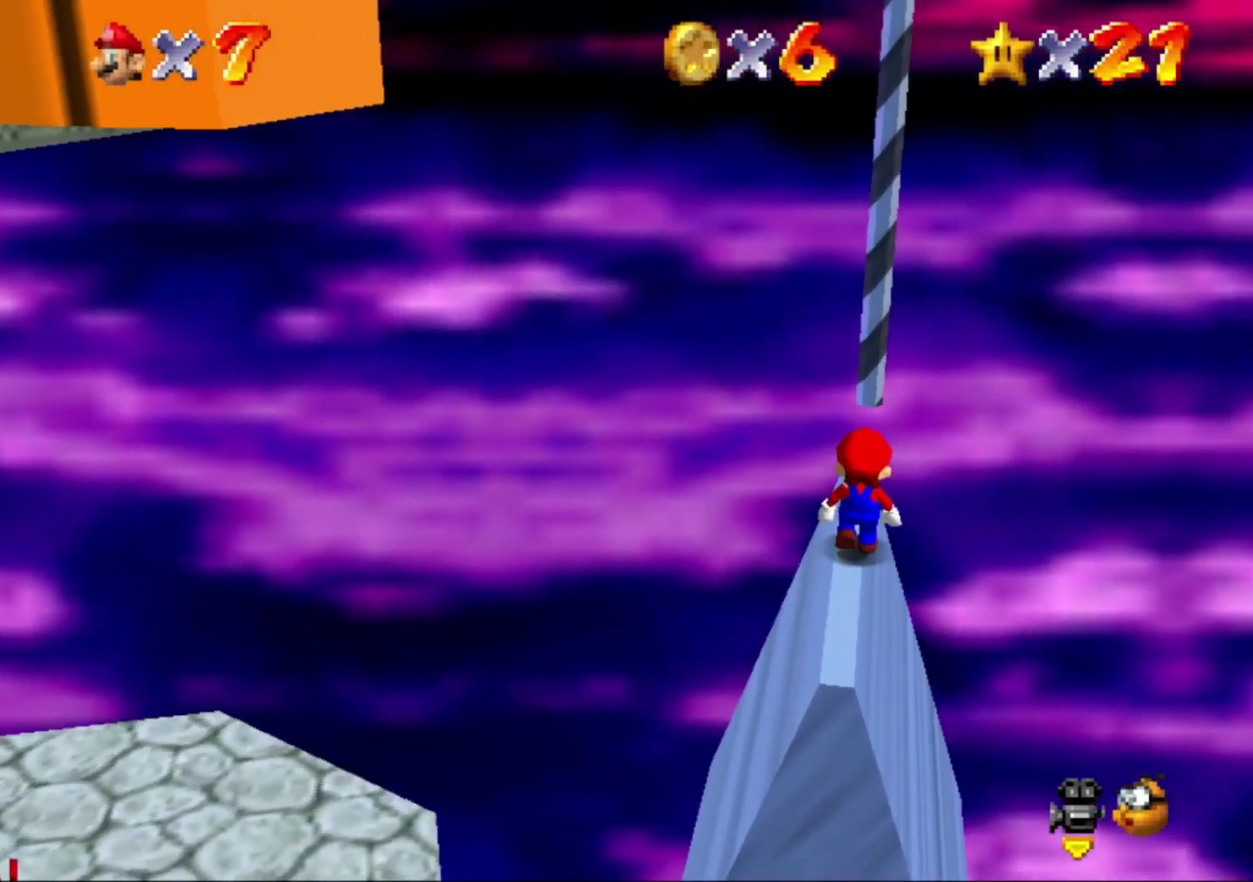
{"buttons": [], "left_stick": "up", "events": []}
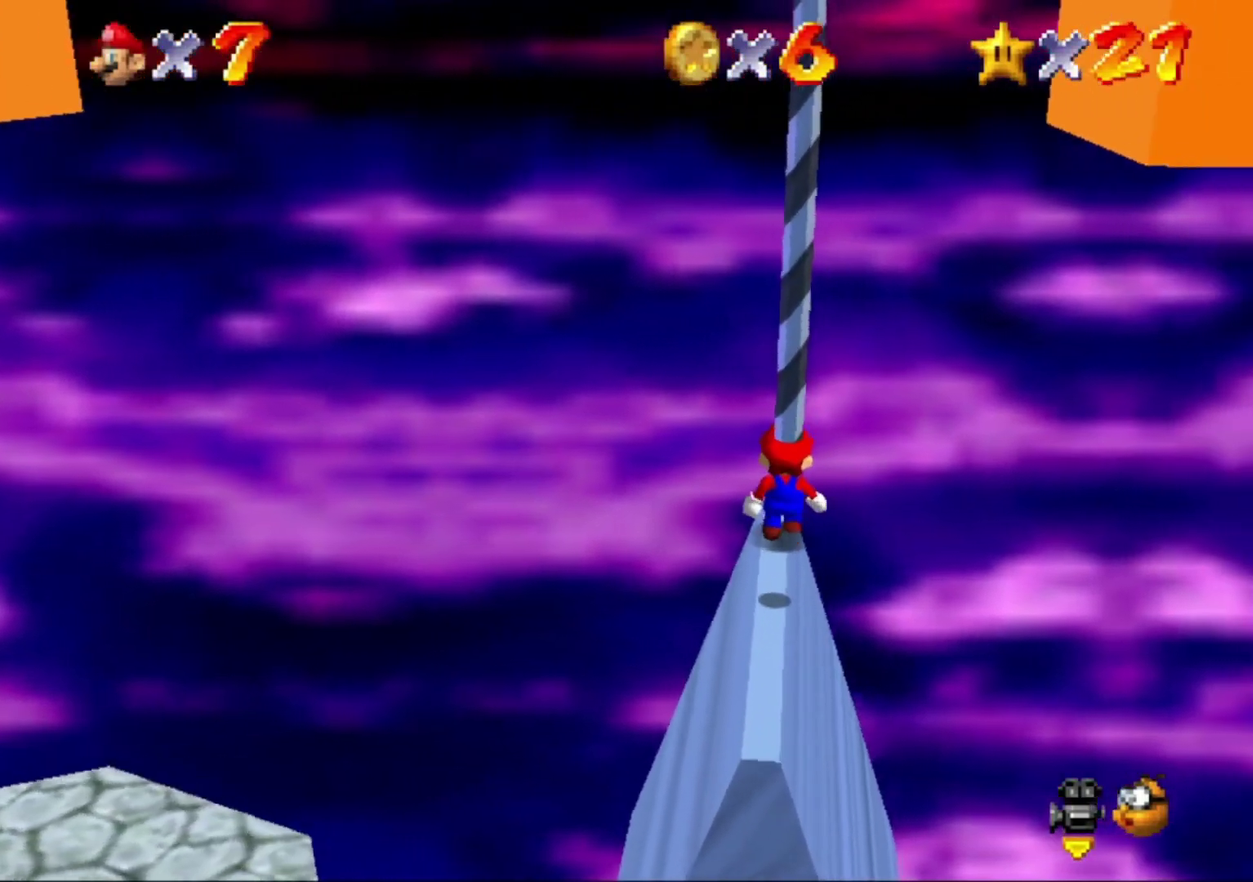
{"buttons": [], "left_stick": "center", "events": [[33, "left_stick", "center"]]}
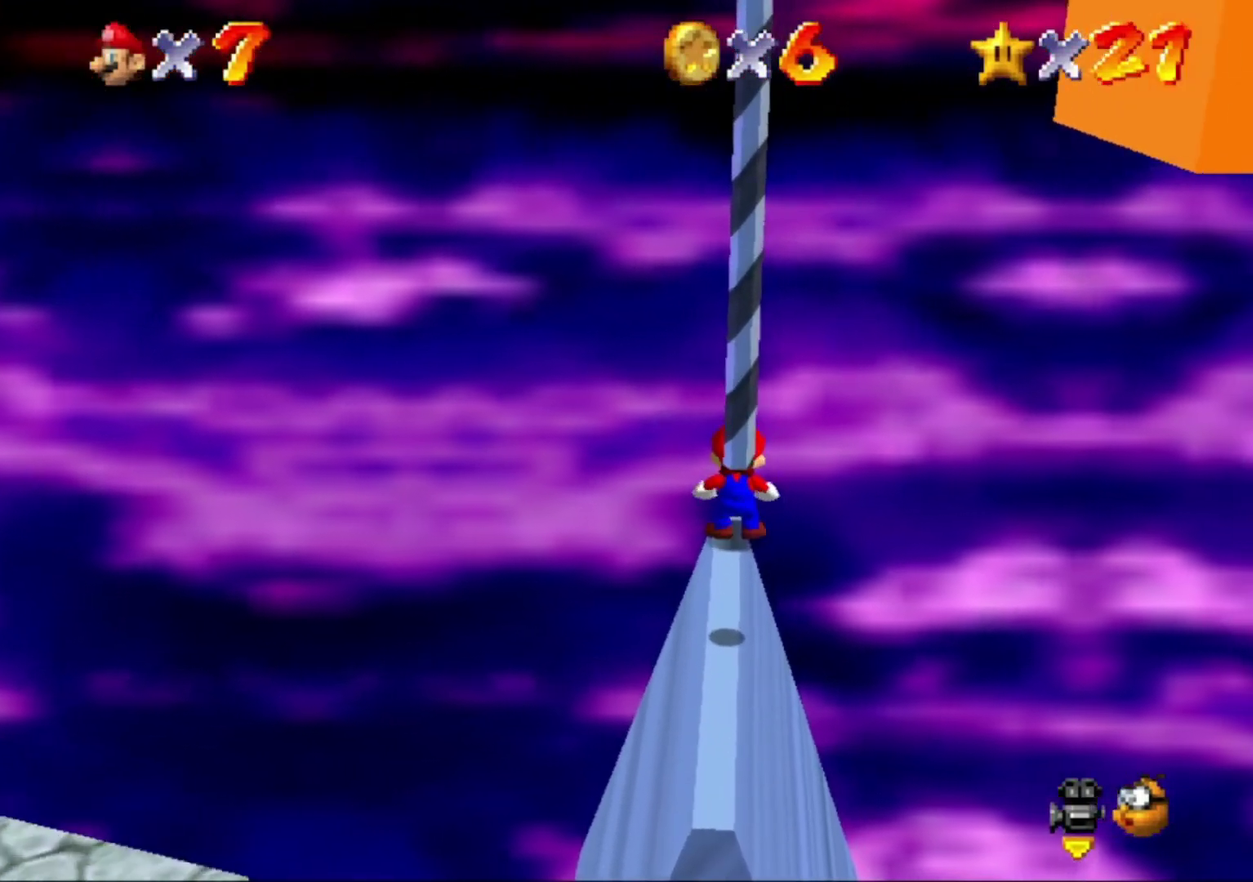
{"buttons": [], "left_stick": "center", "events": [[33, "Z", "down"], [133, "A", "down"], [367, "A", "up"], [367, "Z", "up"]]}
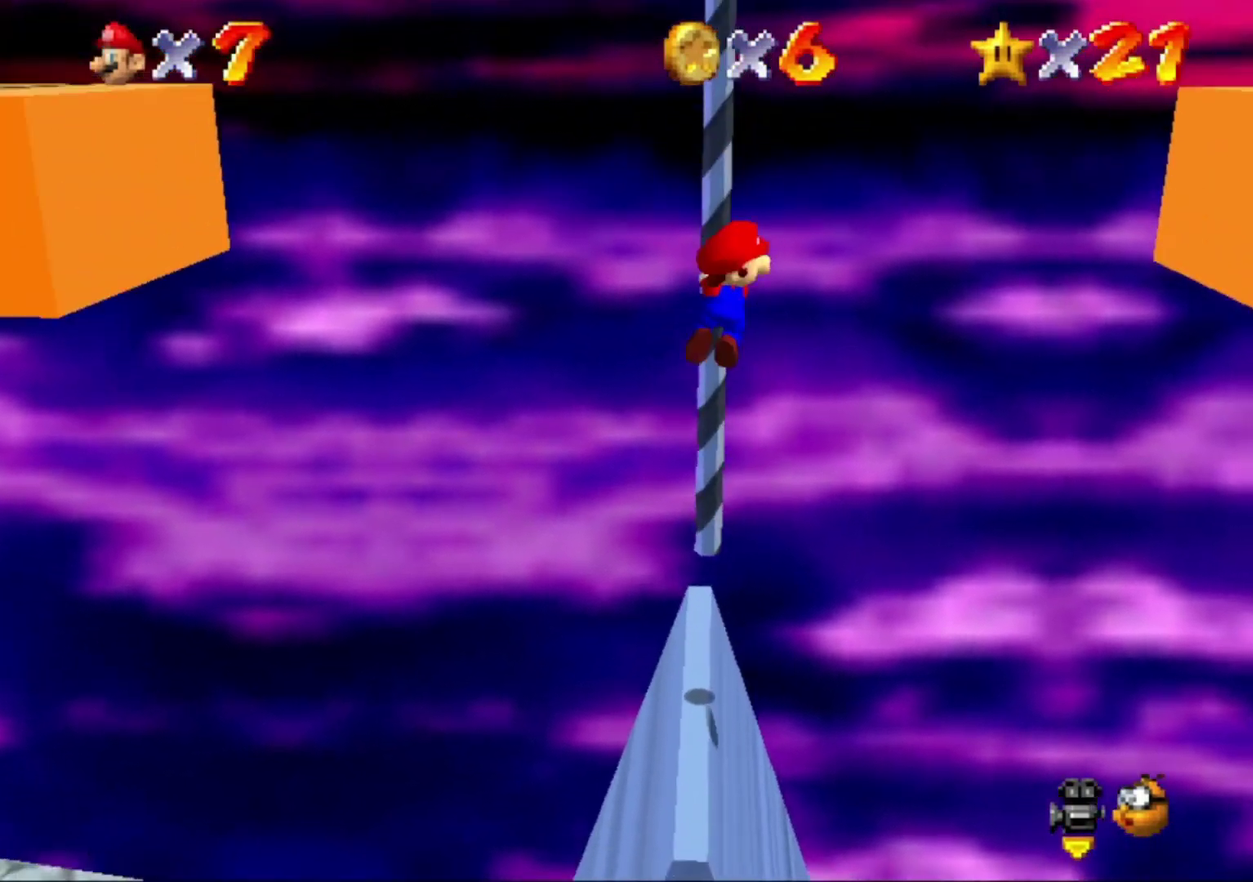
{"buttons": ["C_LEFT"], "left_stick": "up", "events": [[100, "C_LEFT", "down"], [300, "C_LEFT", "up"], [367, "C_LEFT", "down"], [400, "left_stick", "up"]]}
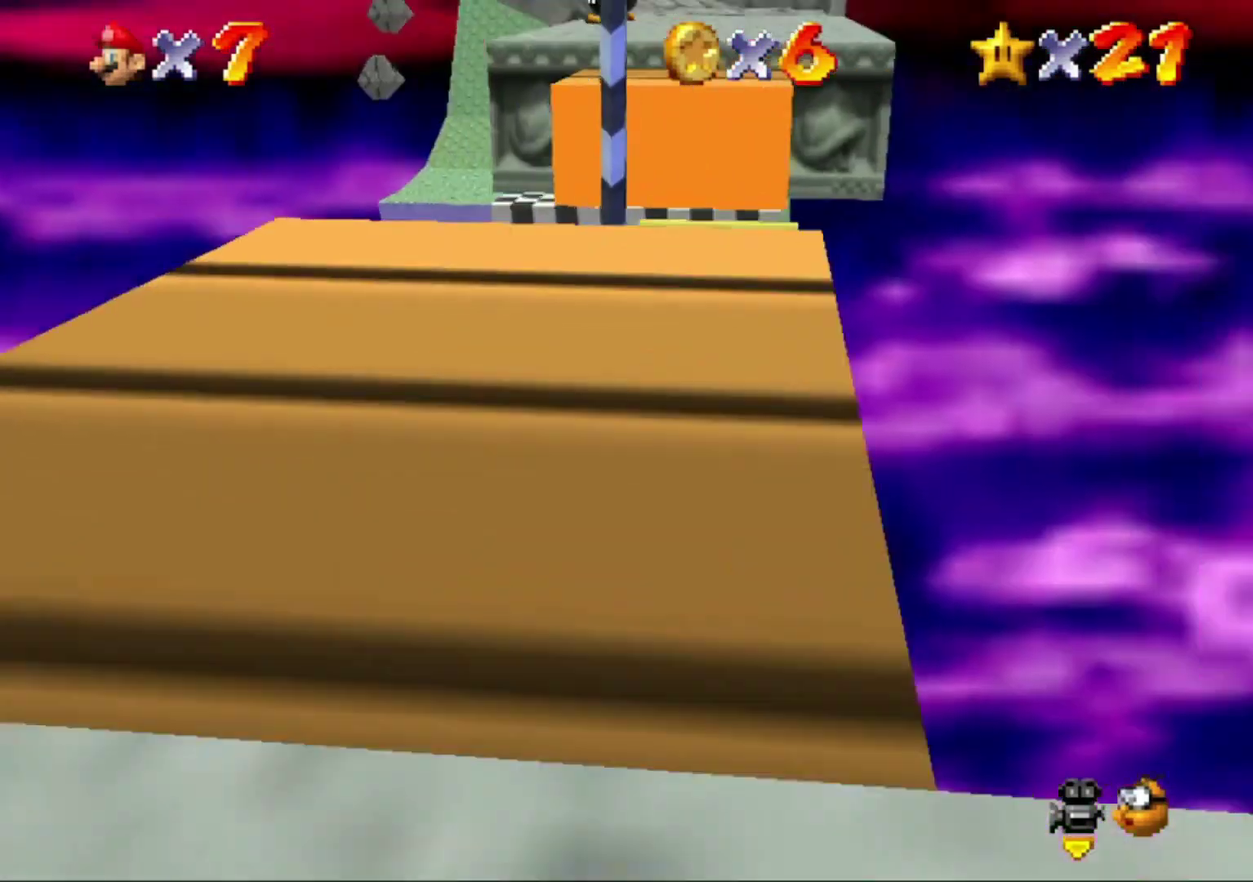
{"buttons": [], "left_stick": "up", "events": [[33, "C_LEFT", "up"]]}
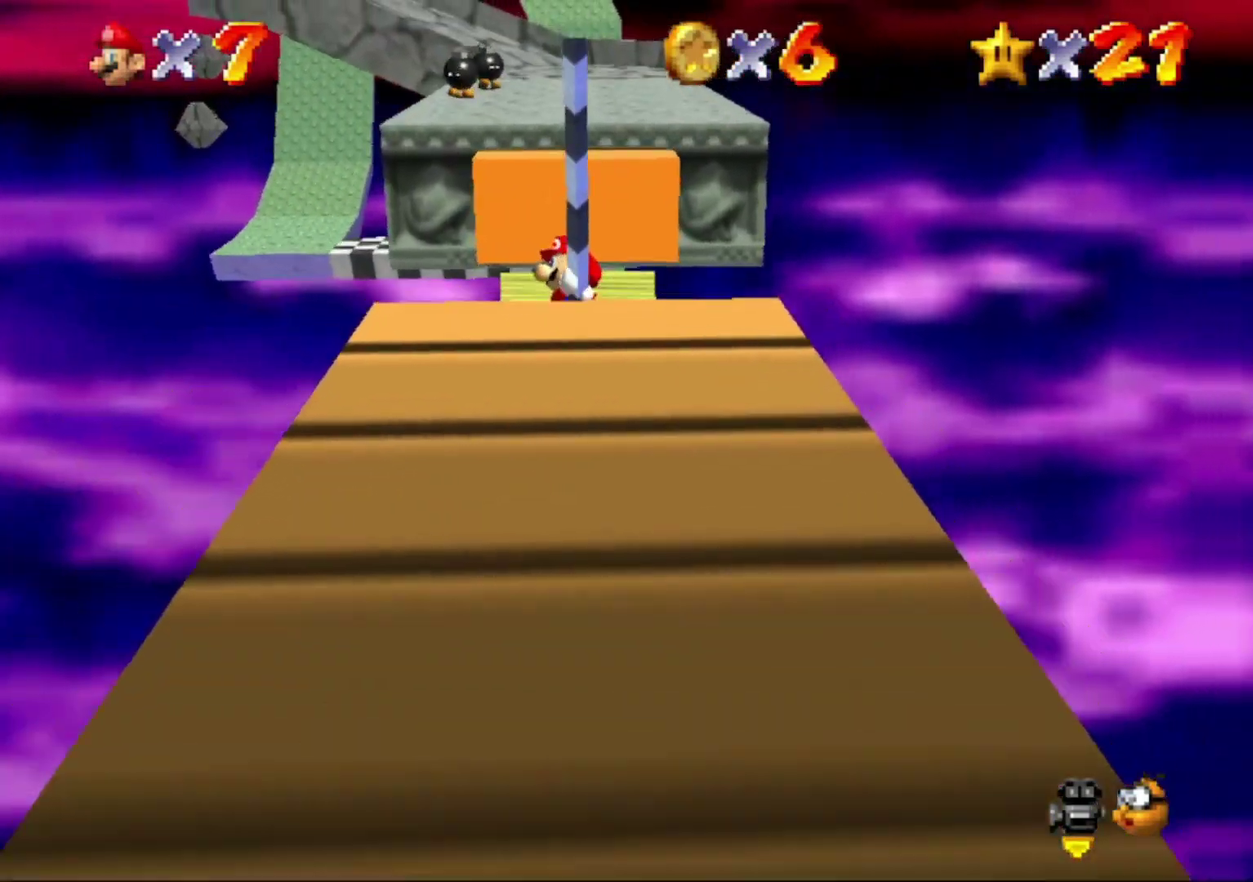
{"buttons": ["A", "B"], "left_stick": "up", "events": [[333, "A", "down"], [500, "B", "down"]]}
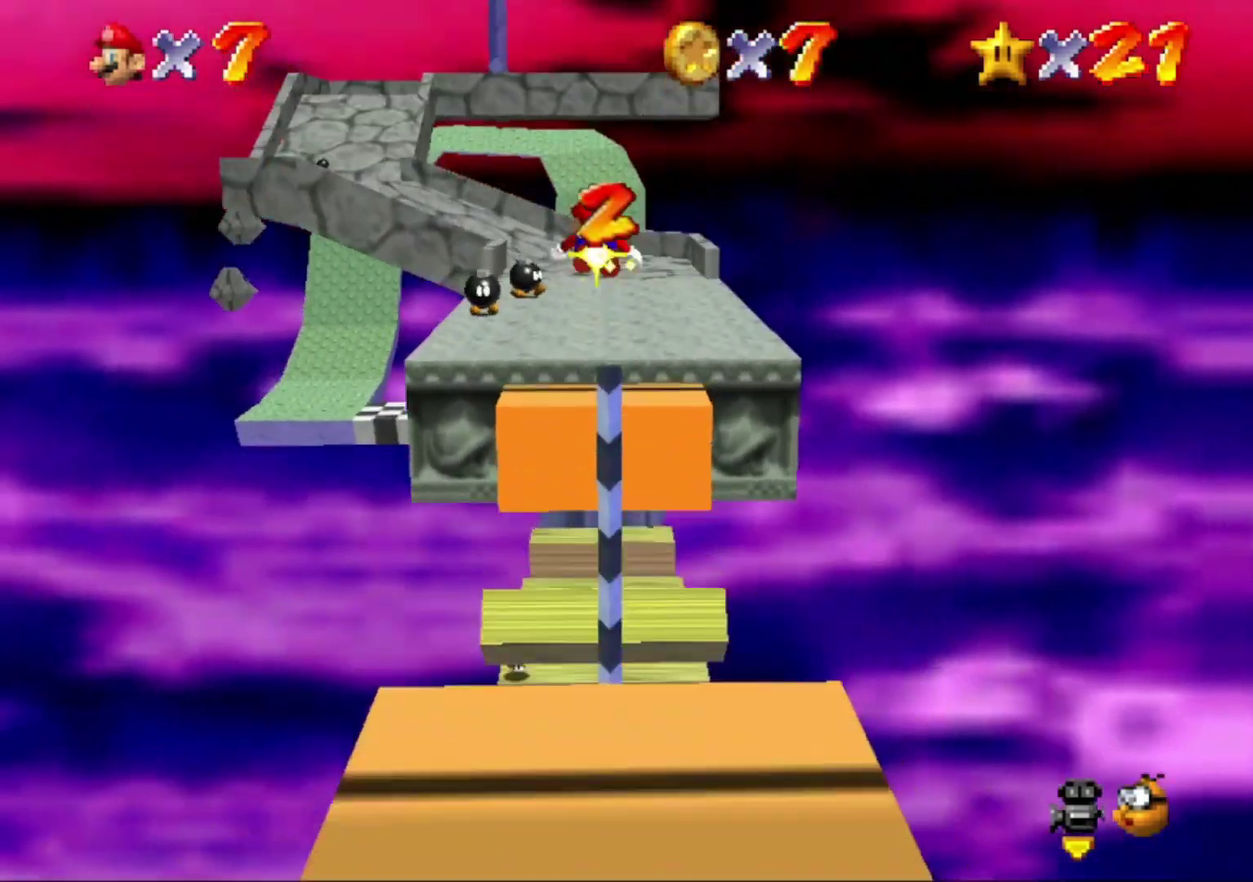
{"buttons": [], "left_stick": "up", "events": [[167, "A", "up"], [167, "B", "up"]]}
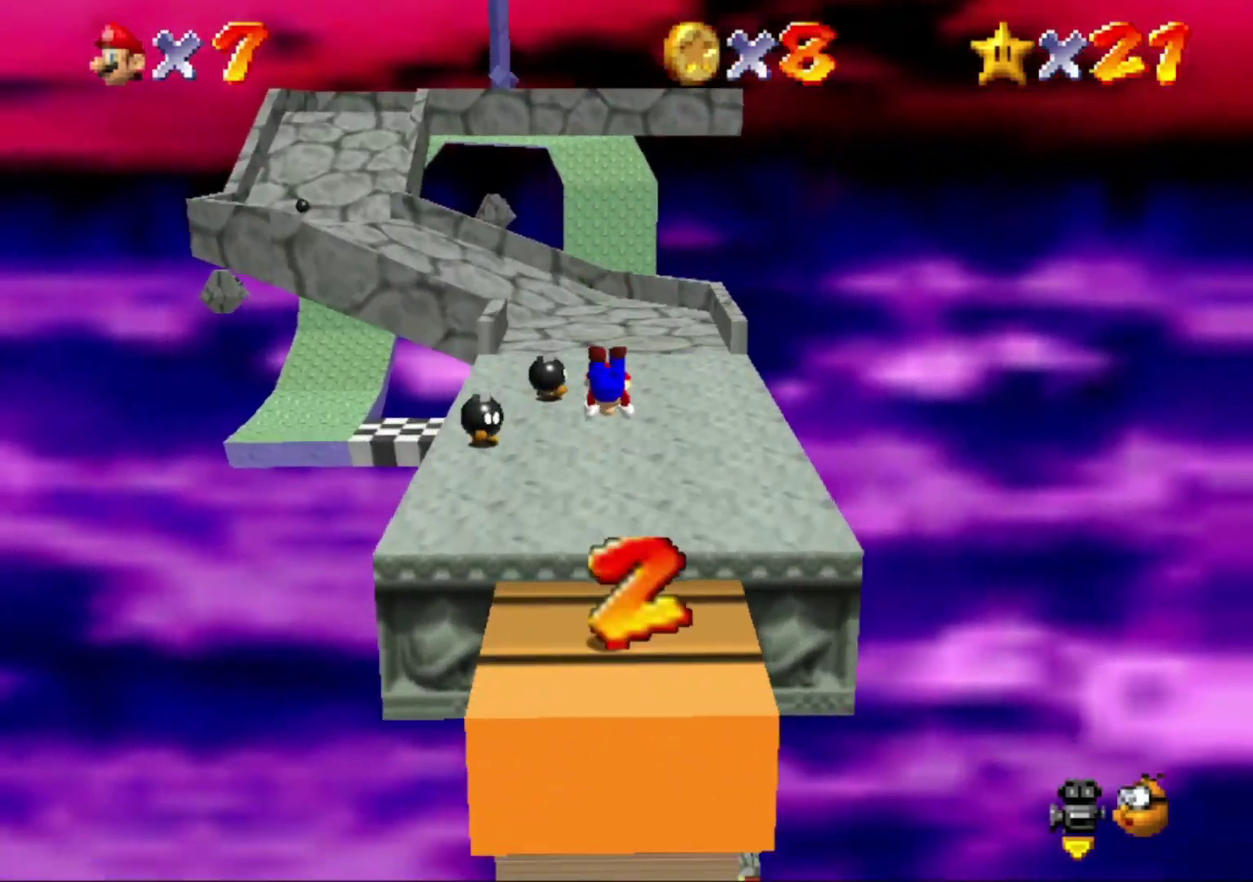
{"buttons": [], "left_stick": "up-right", "events": [[300, "left_stick", "up-right"], [333, "A", "down"], [367, "B", "down"], [433, "A", "up"], [433, "B", "up"]]}